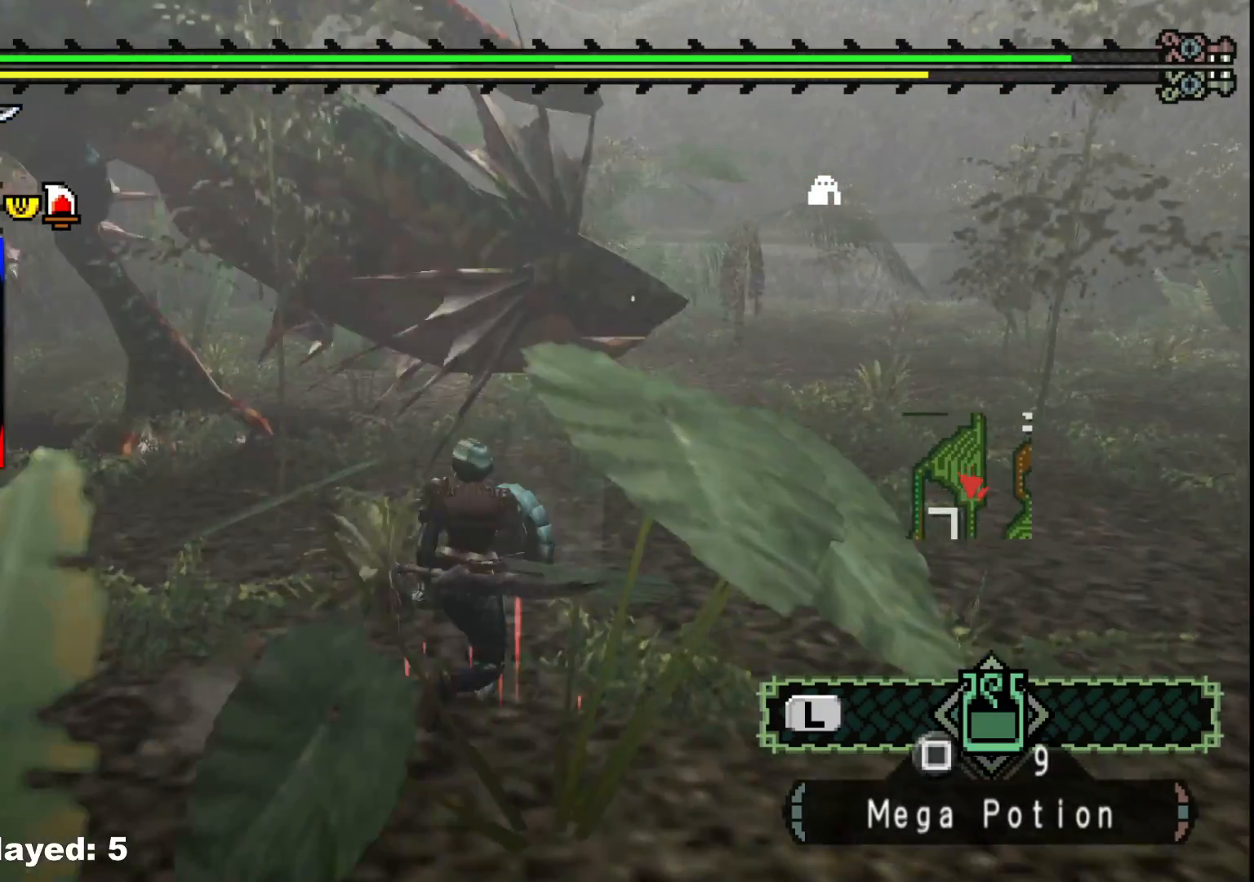
Gameplay with a controller (Xbox layout); each line is a JSON object with the inputs held at the frame after it. "events" lists button and stick changes between this image and that frame as [ms after this image, input, new state], when the widget could be followed in between. Not read: L2 L3 R3.
{"buttons": ["R1"], "left_stick": "up", "right_stick": "center", "events": [[17, "left_stick", "up"], [50, "right_stick", "center"]]}
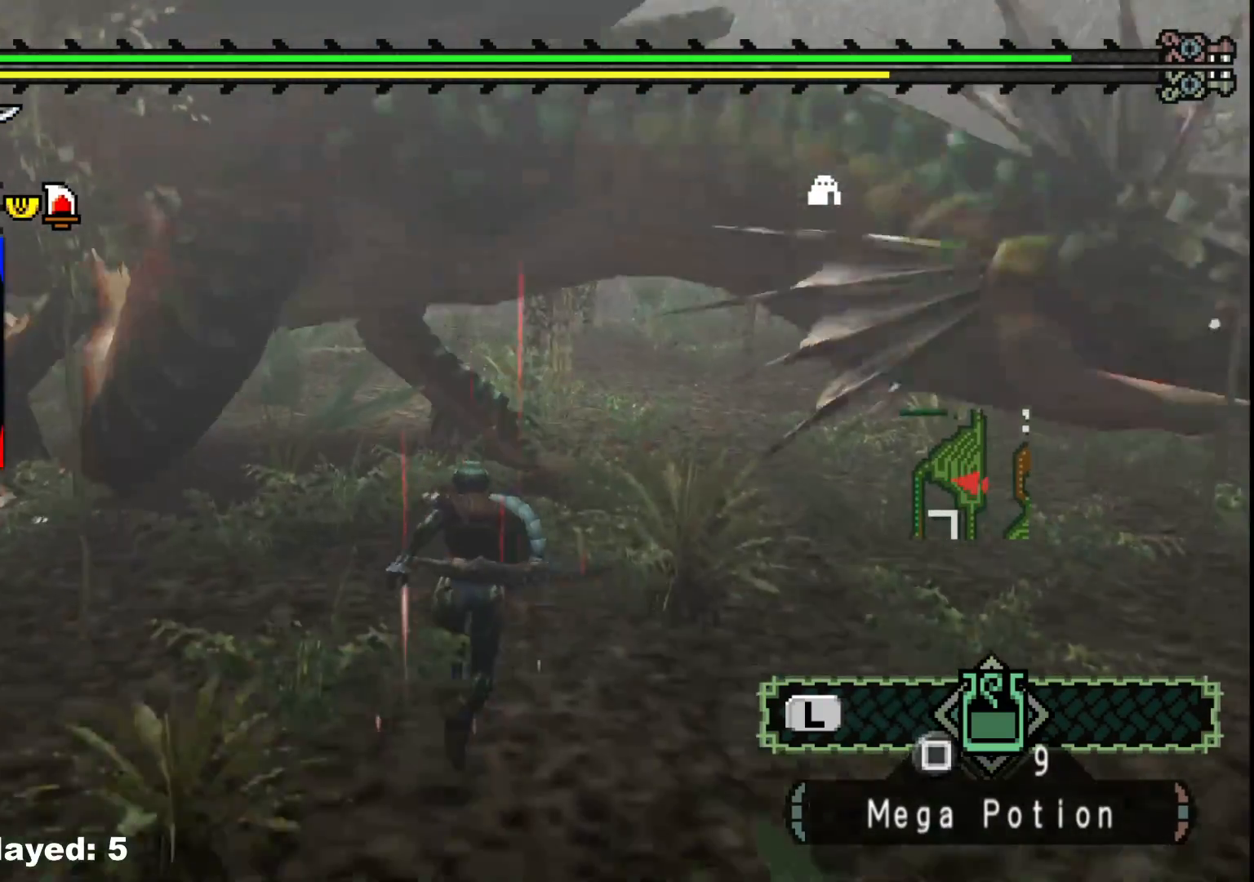
{"buttons": [], "left_stick": "up", "right_stick": "center", "events": [[100, "R1", "up"], [167, "R1", "down"], [217, "Y", "down"], [333, "Y", "up"], [367, "R1", "up"], [400, "Y", "down"], [500, "Y", "up"]]}
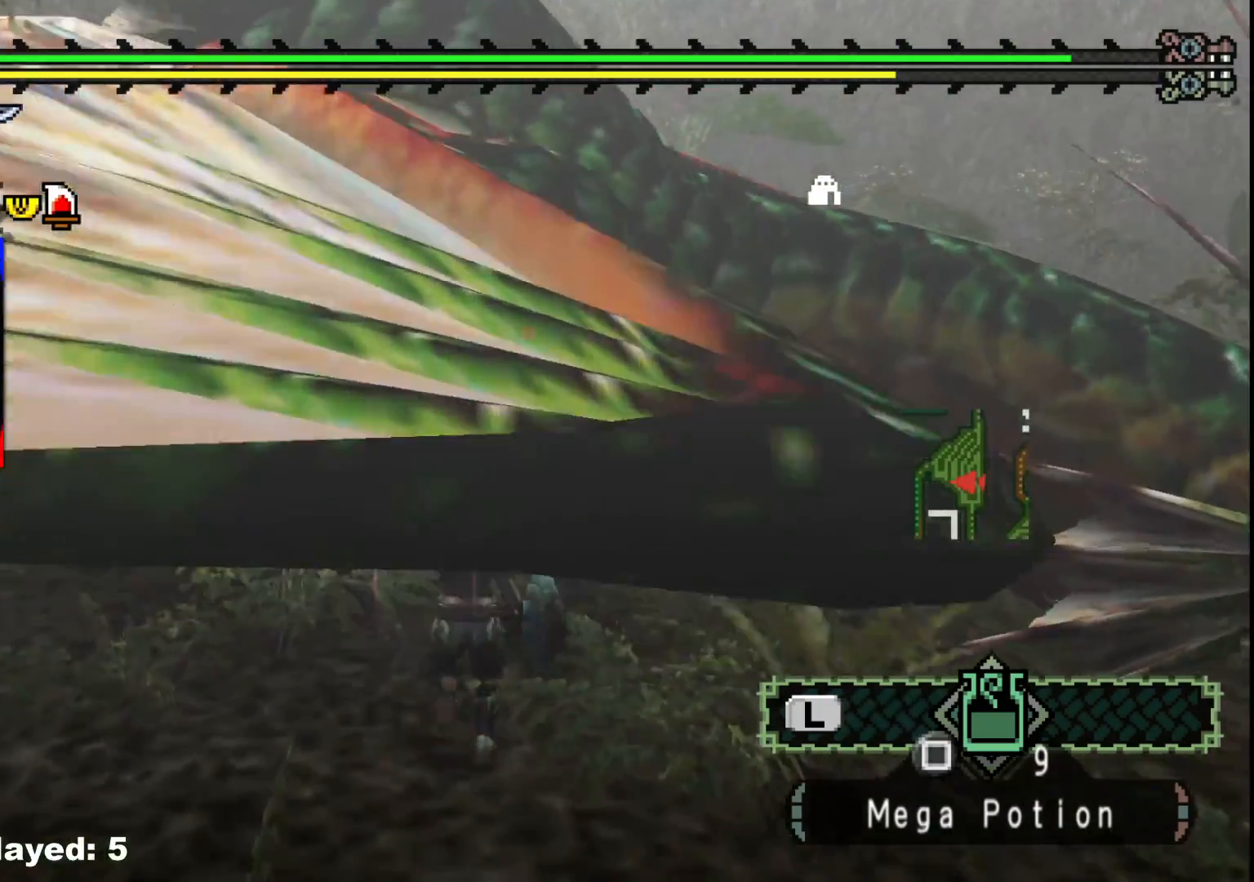
{"buttons": ["Y"], "left_stick": "up-right", "right_stick": "center", "events": [[67, "Y", "down"], [183, "Y", "up"], [233, "Y", "down"], [367, "Y", "up"], [417, "Y", "down"], [433, "left_stick", "up-right"]]}
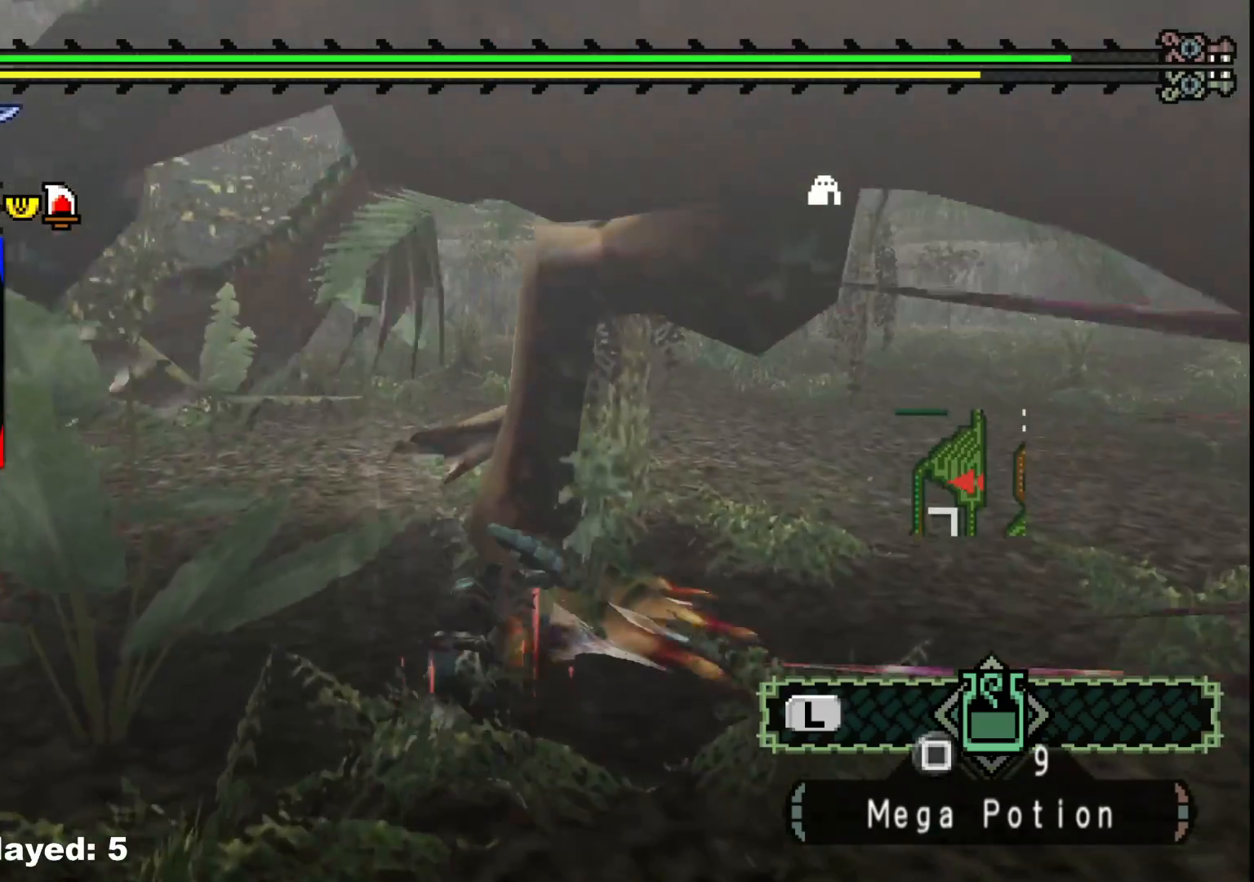
{"buttons": [], "left_stick": "right", "right_stick": "center", "events": [[50, "Y", "up"], [100, "Y", "down"], [233, "Y", "up"], [383, "left_stick", "right"]]}
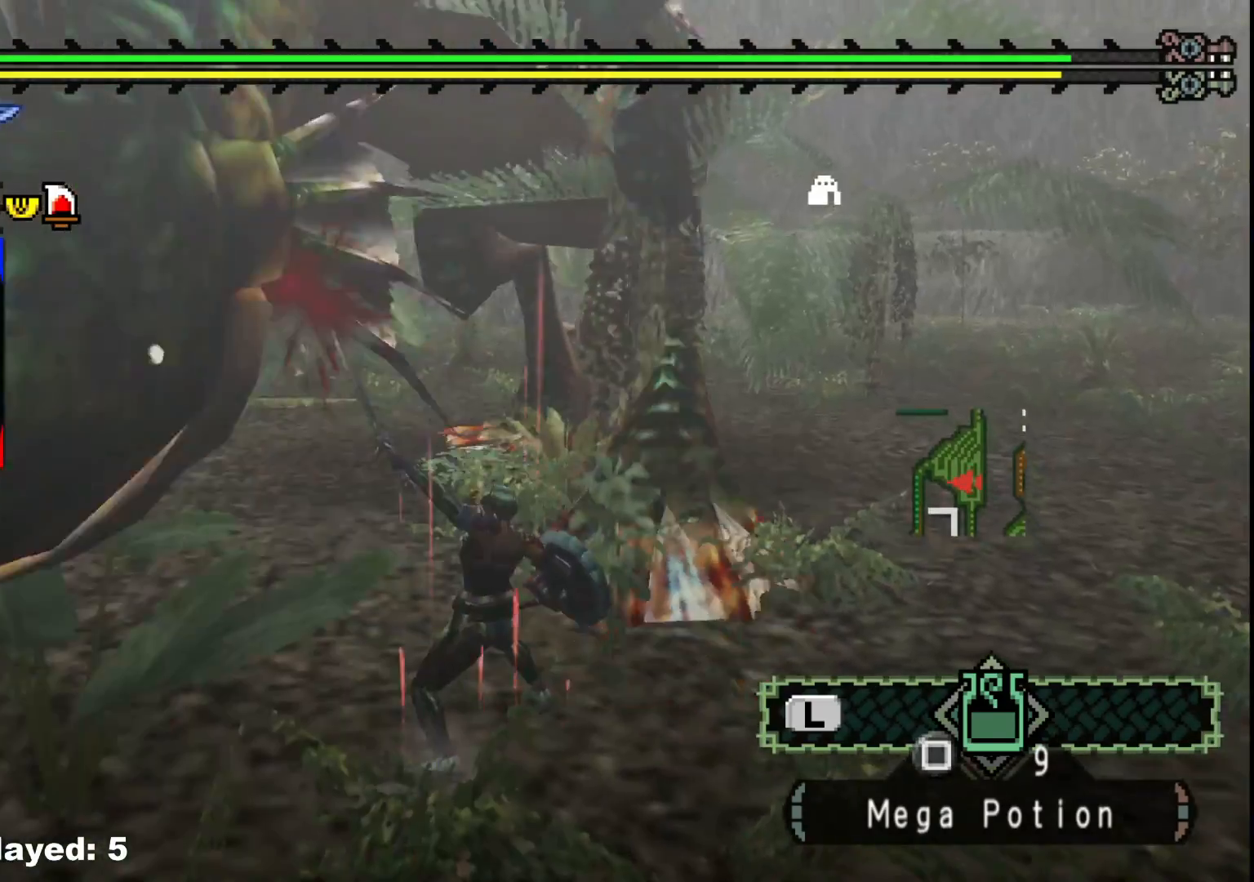
{"buttons": [], "left_stick": "right", "right_stick": "center", "events": [[67, "right_stick", "right"], [250, "right_stick", "center"]]}
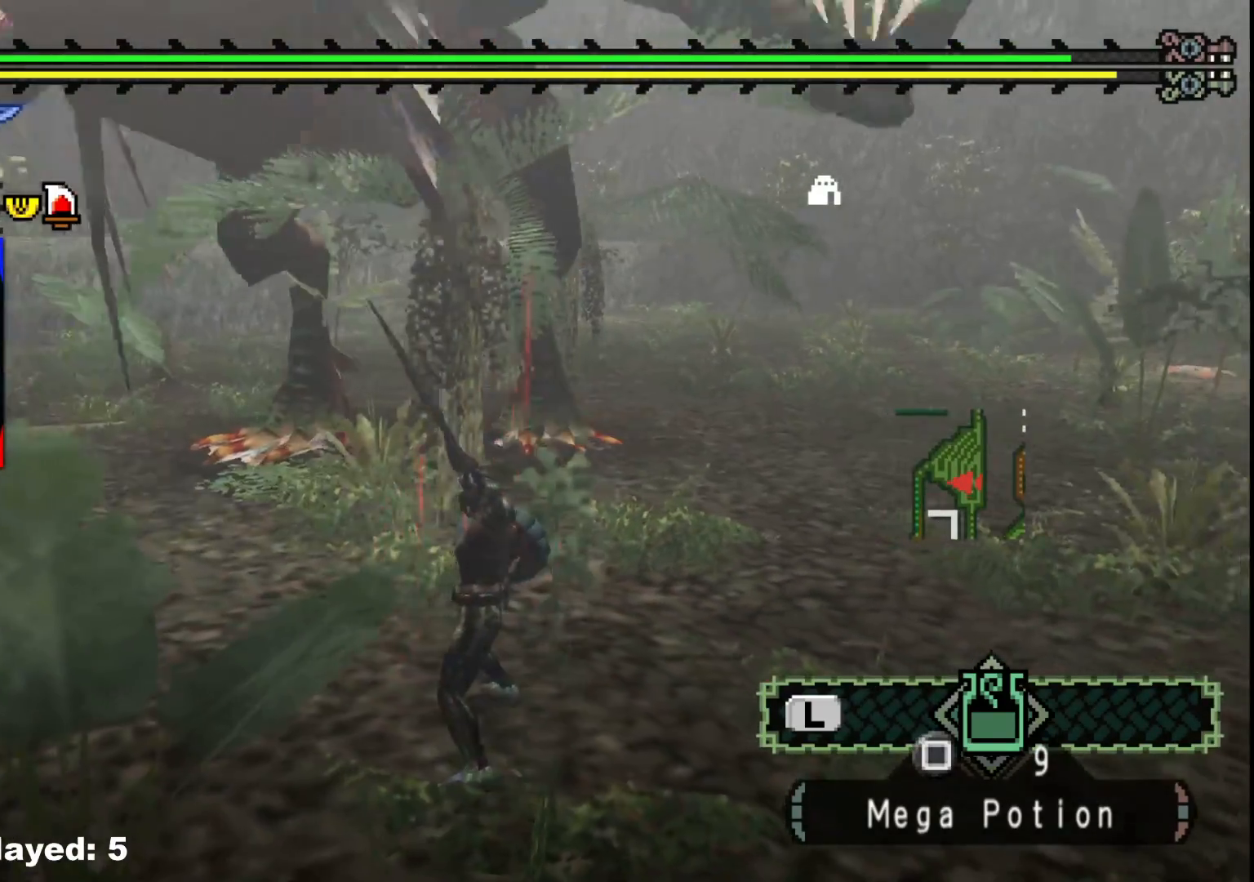
{"buttons": [], "left_stick": "right", "right_stick": "center", "events": [[17, "right_stick", "left"], [167, "right_stick", "center"]]}
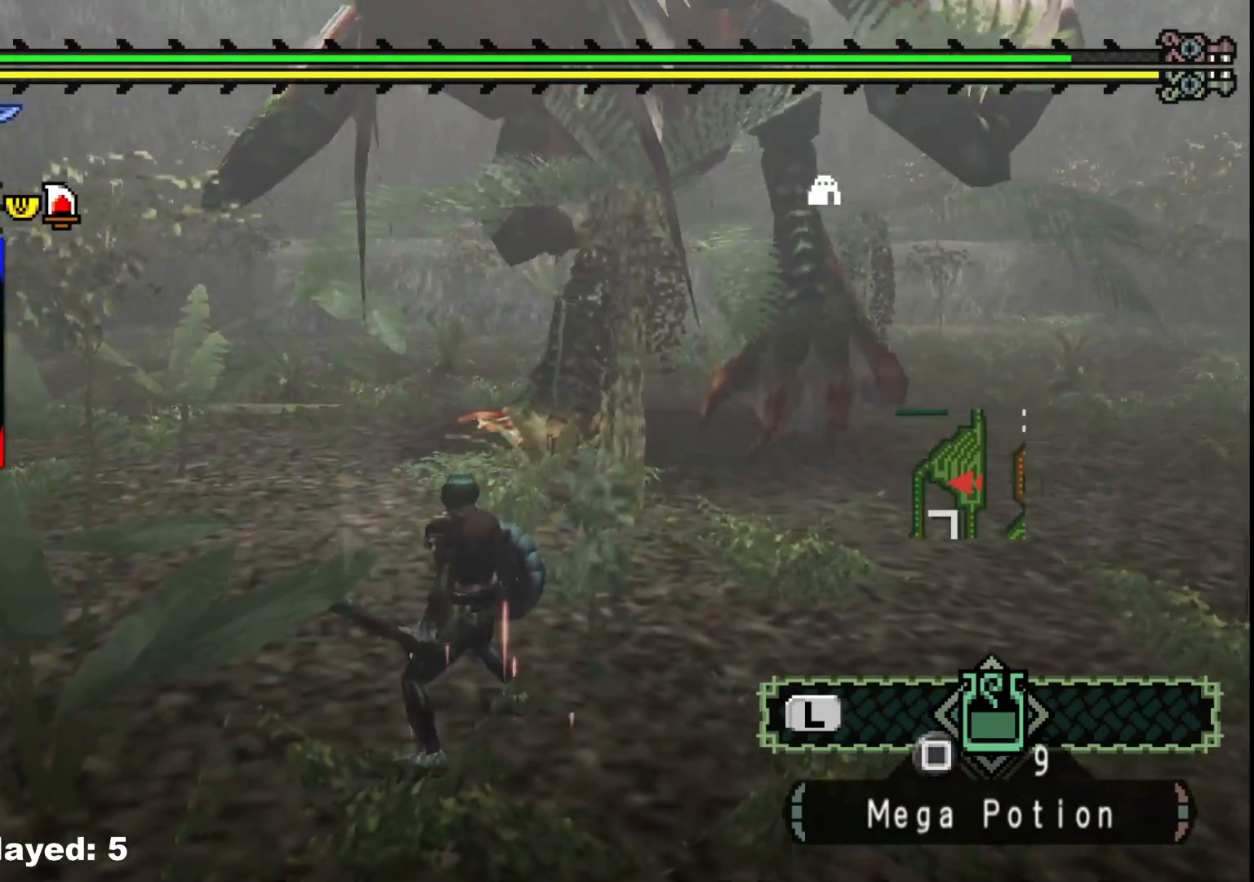
{"buttons": [], "left_stick": "right", "right_stick": "center", "events": []}
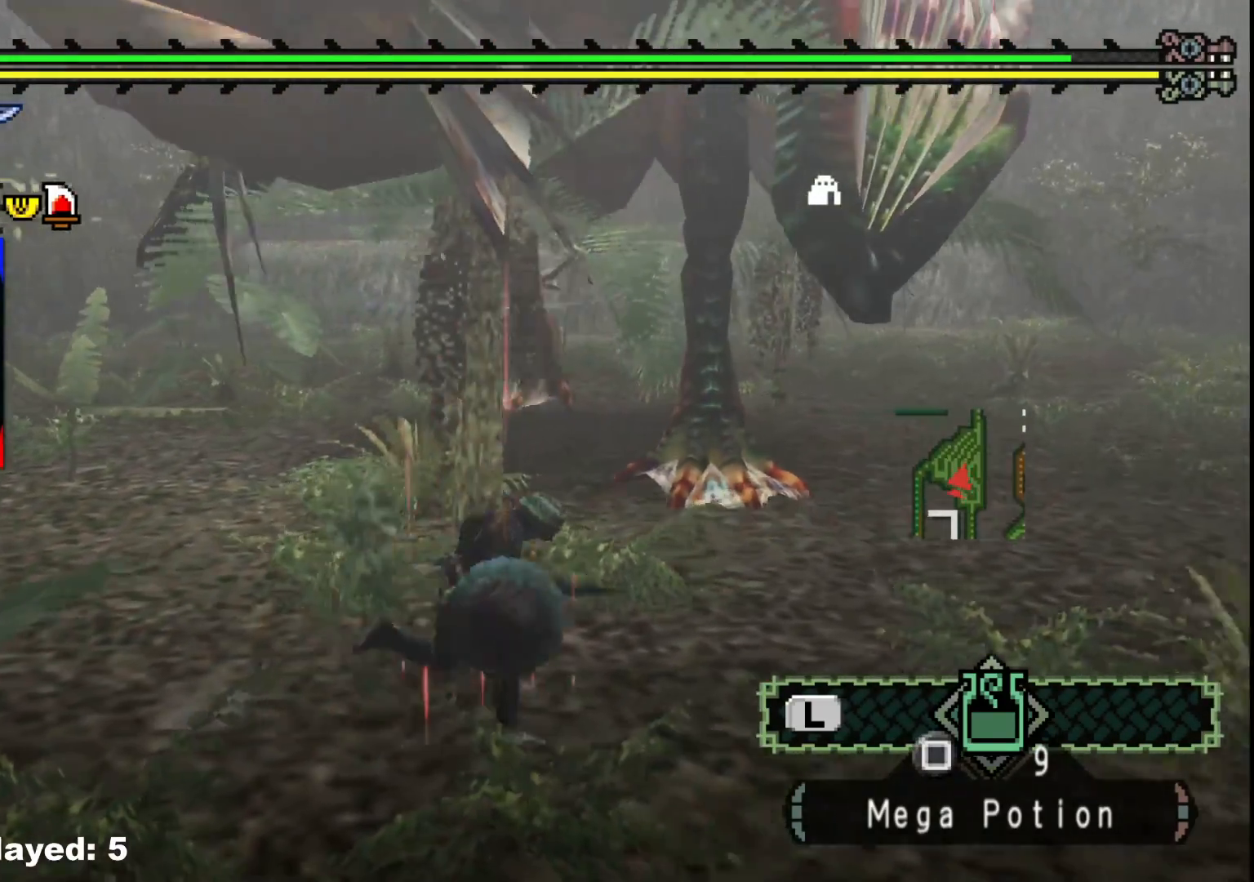
{"buttons": [], "left_stick": "right", "right_stick": "center", "events": [[100, "right_stick", "left"], [217, "right_stick", "center"]]}
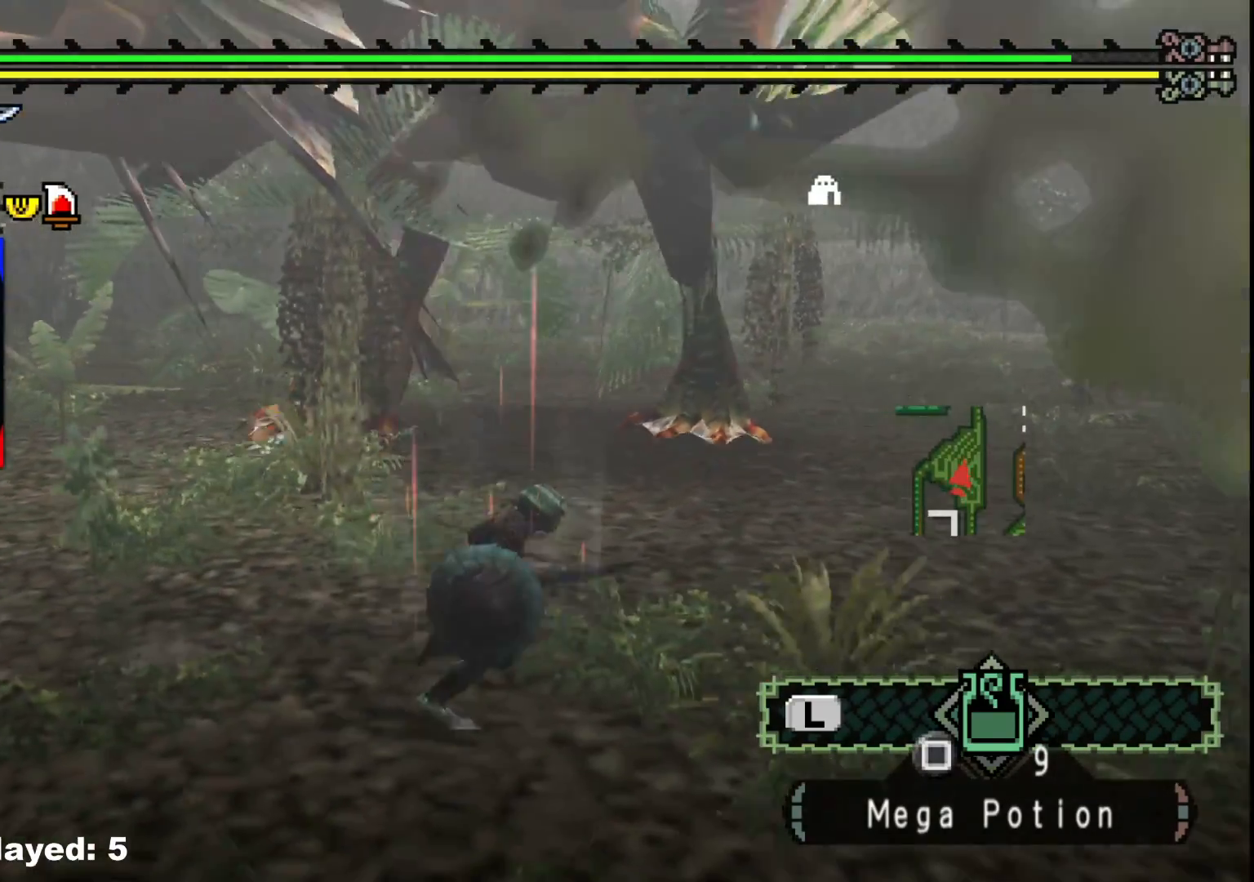
{"buttons": [], "left_stick": "right", "right_stick": "center", "events": [[133, "right_stick", "left"], [283, "right_stick", "center"]]}
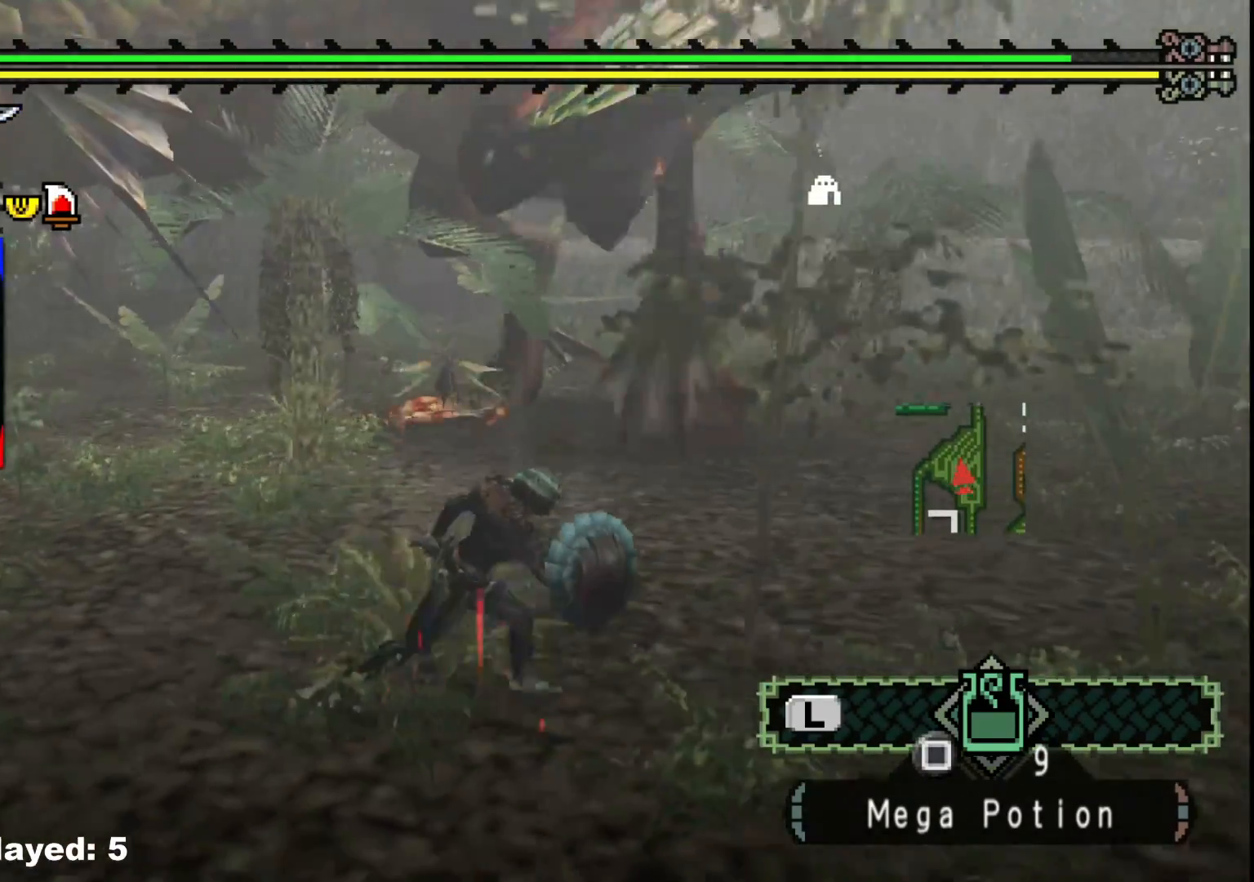
{"buttons": [], "left_stick": "right", "right_stick": "center", "events": [[333, "right_stick", "left"], [500, "right_stick", "center"]]}
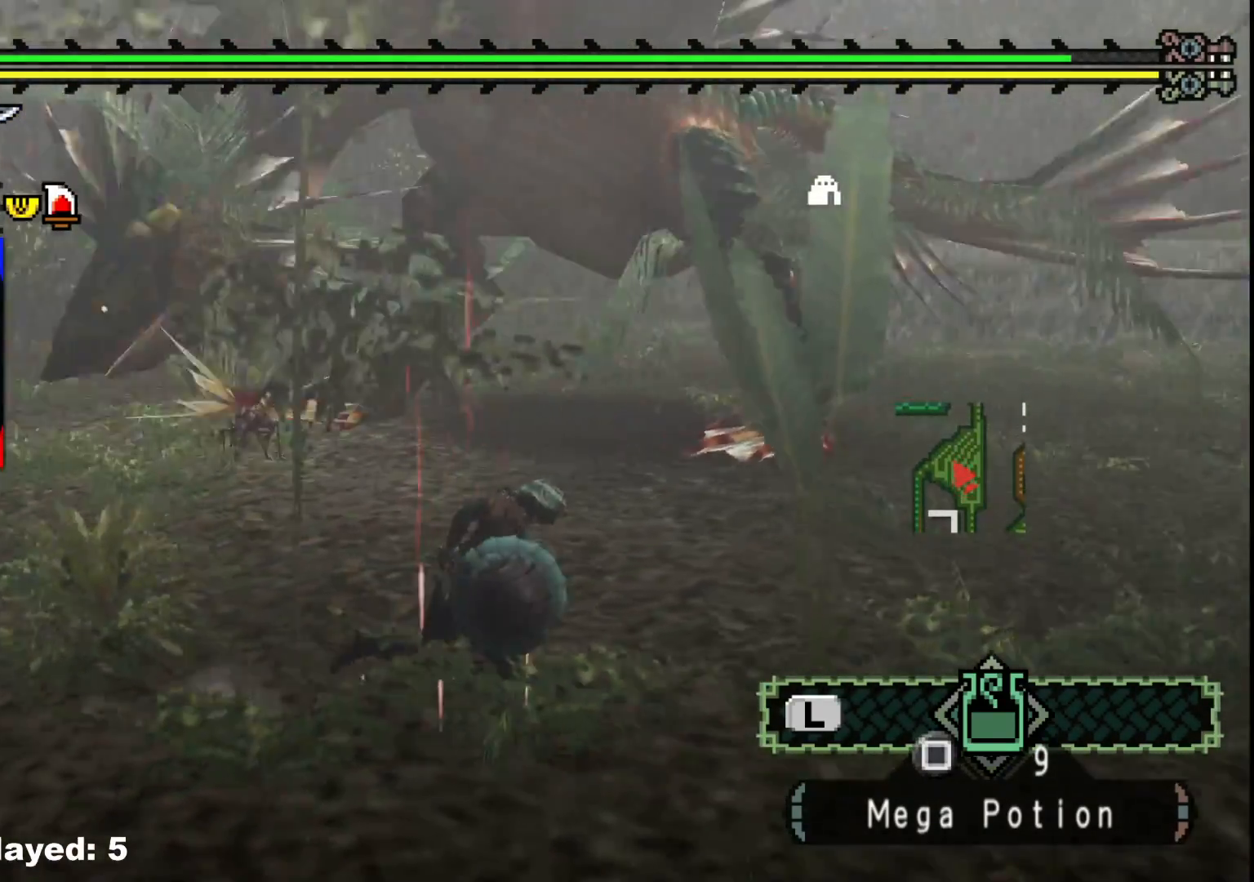
{"buttons": [], "left_stick": "up-right", "right_stick": "center", "events": [[183, "left_stick", "up-right"]]}
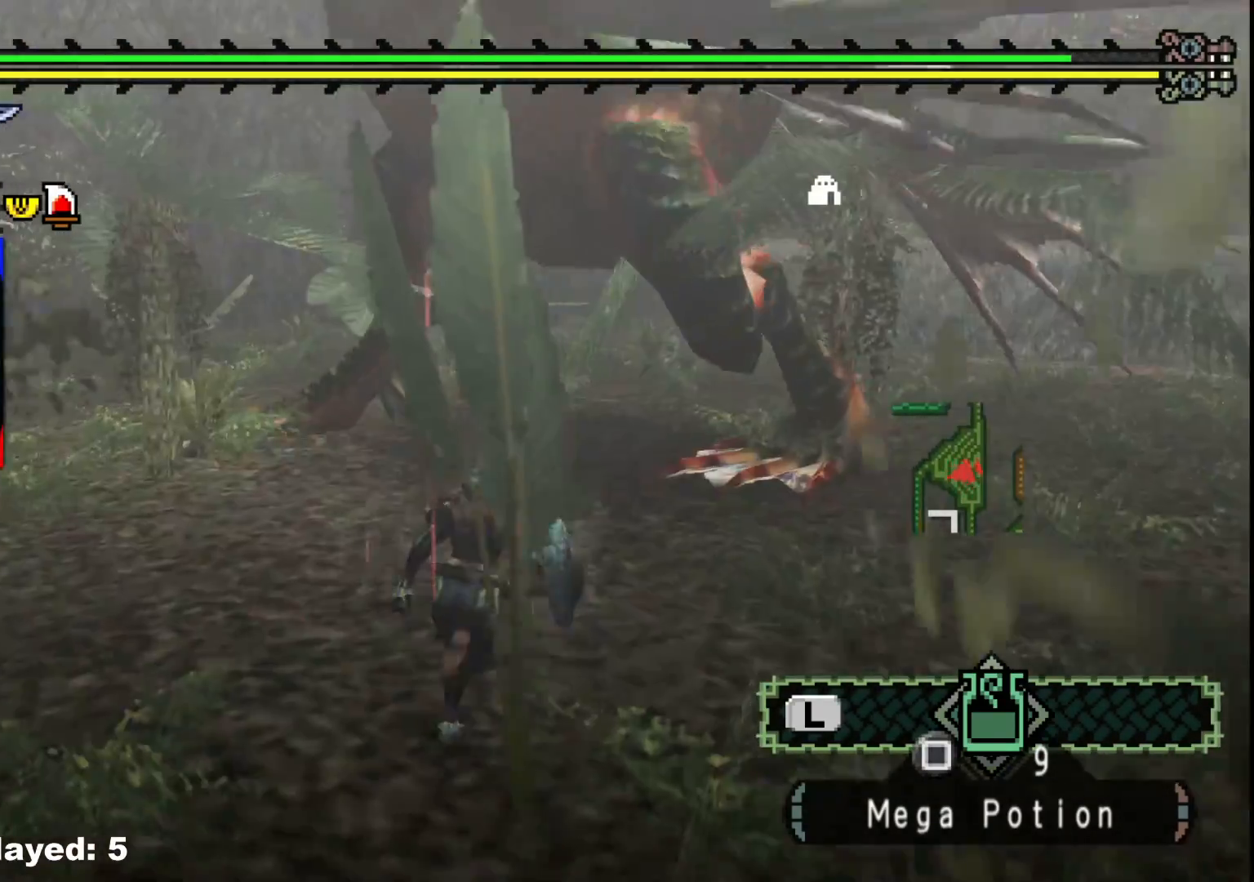
{"buttons": [], "left_stick": "center", "right_stick": "center", "events": [[117, "B", "down"], [233, "left_stick", "up"], [283, "B", "up"], [367, "Y", "down"], [383, "left_stick", "center"], [467, "Y", "up"]]}
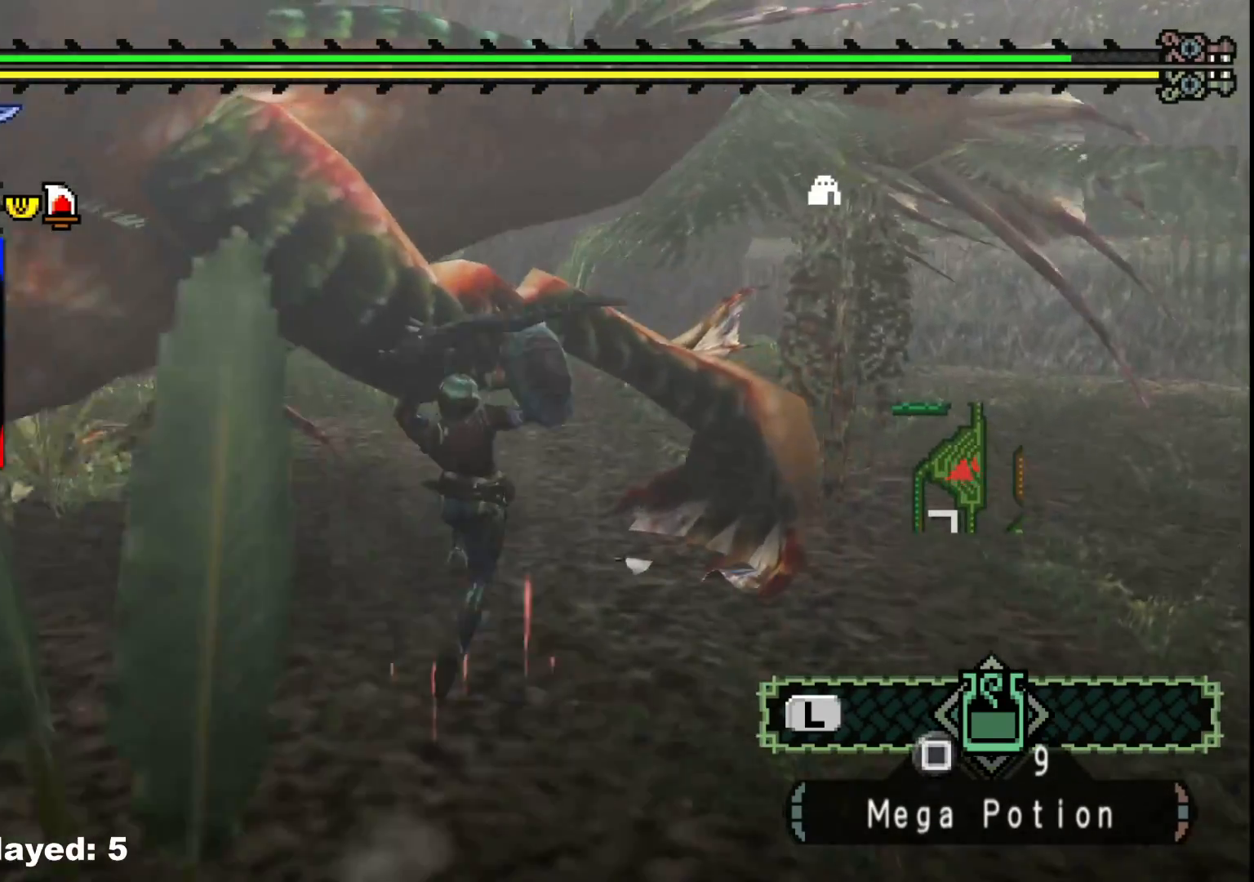
{"buttons": ["Y"], "left_stick": "down-left", "right_stick": "center", "events": [[33, "Y", "down"], [150, "Y", "up"], [217, "Y", "down"], [233, "left_stick", "down-left"], [333, "Y", "up"], [400, "Y", "down"]]}
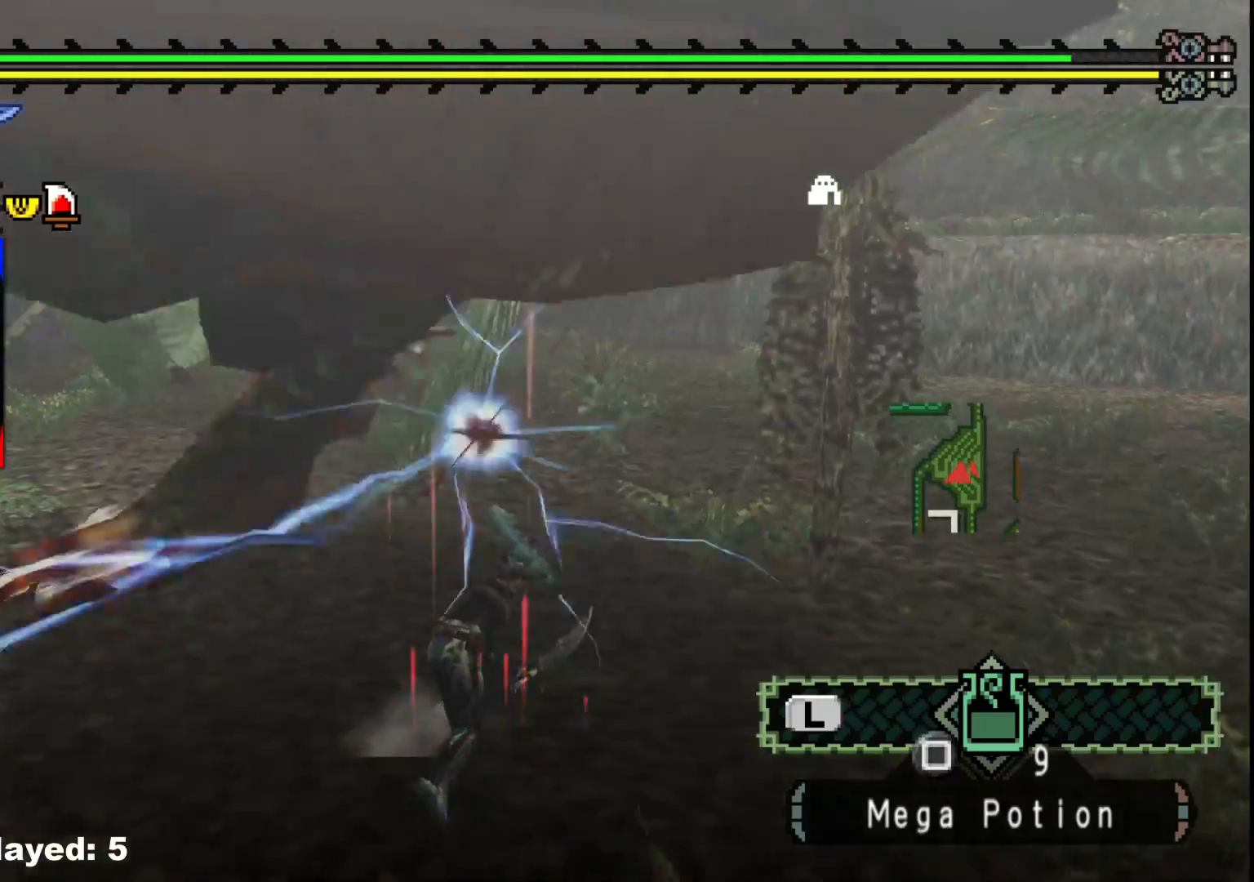
{"buttons": [], "left_stick": "down-left", "right_stick": "center", "events": [[17, "Y", "up"], [83, "Y", "down"], [200, "Y", "up"], [267, "Y", "down"], [383, "Y", "up"]]}
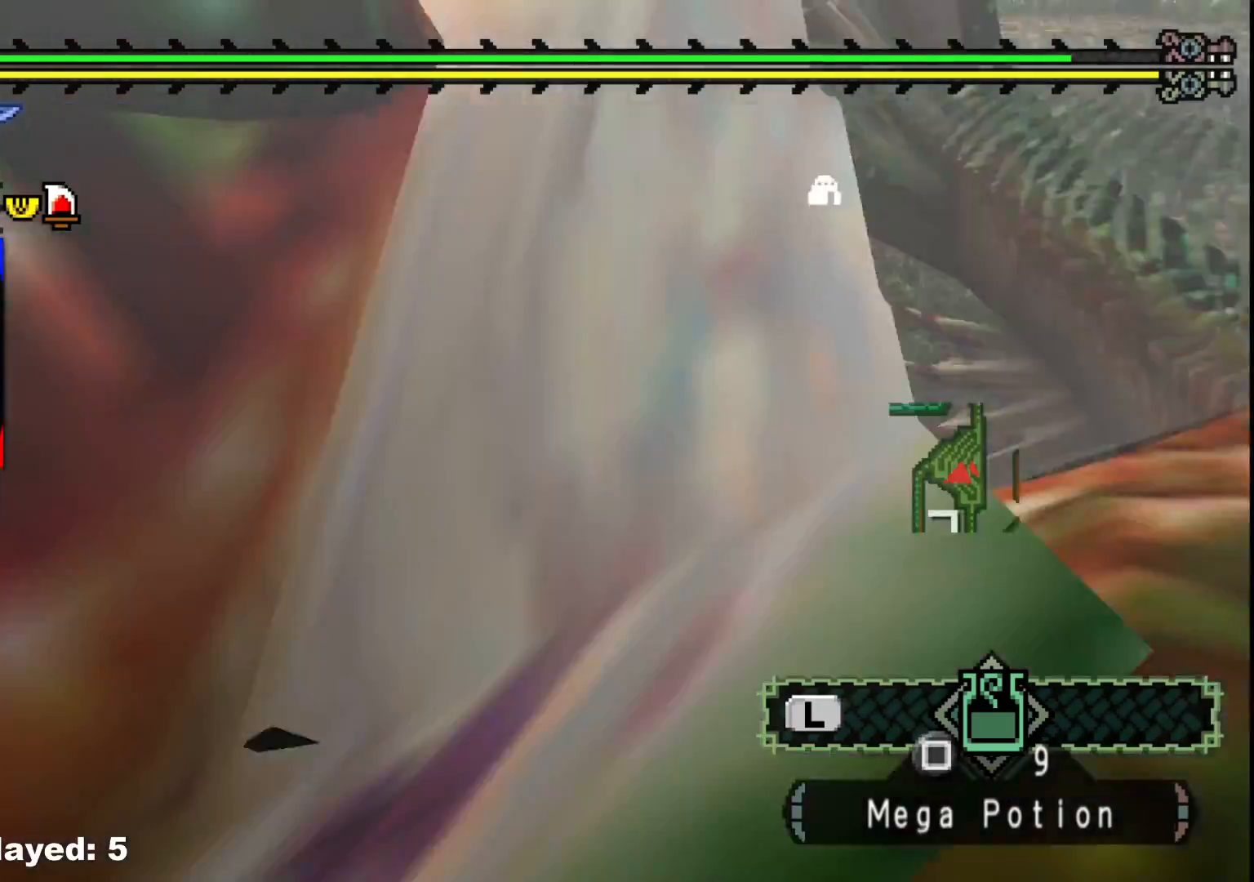
{"buttons": [], "left_stick": "down", "right_stick": "right", "events": [[83, "right_stick", "right"], [267, "left_stick", "center"], [433, "left_stick", "down"]]}
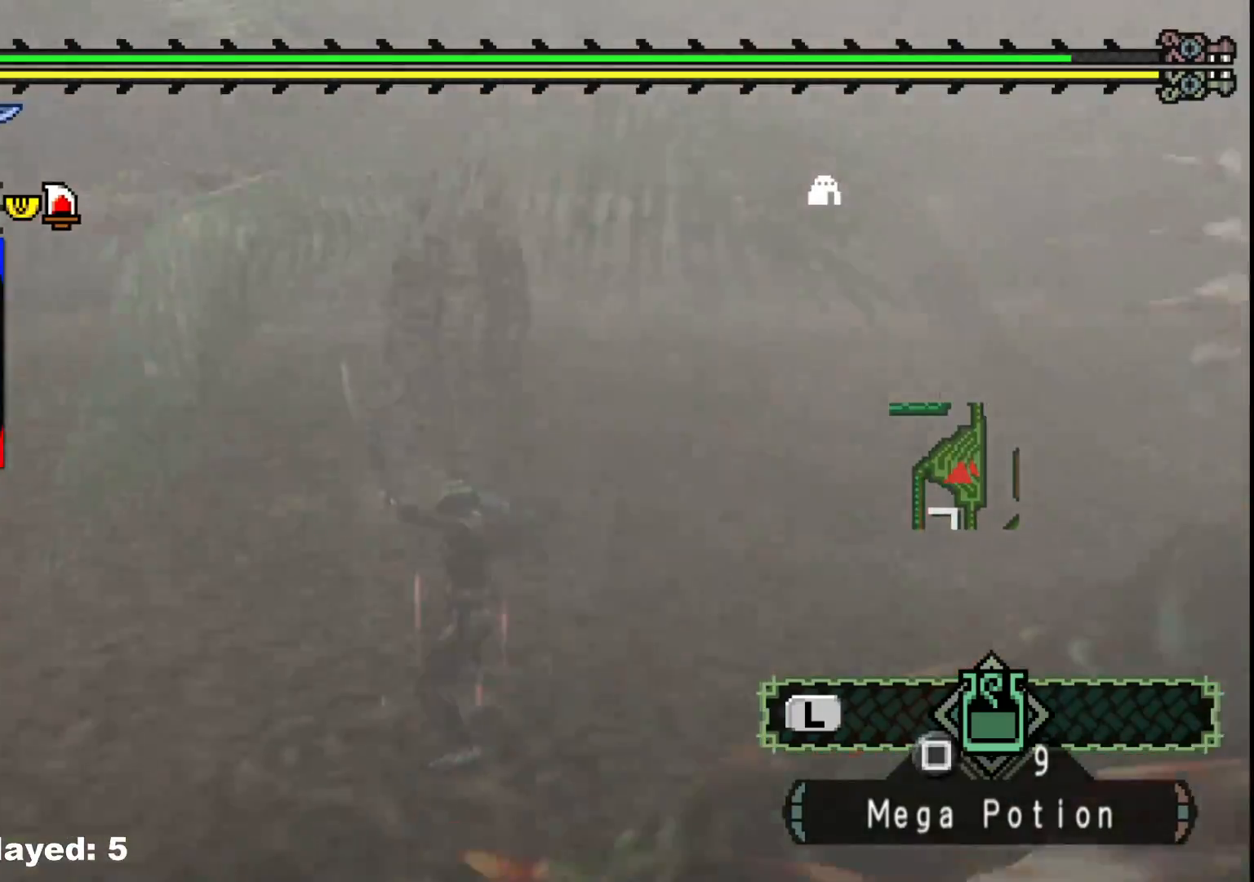
{"buttons": [], "left_stick": "up-right", "right_stick": "right", "events": [[150, "left_stick", "down-right"], [417, "left_stick", "up-right"]]}